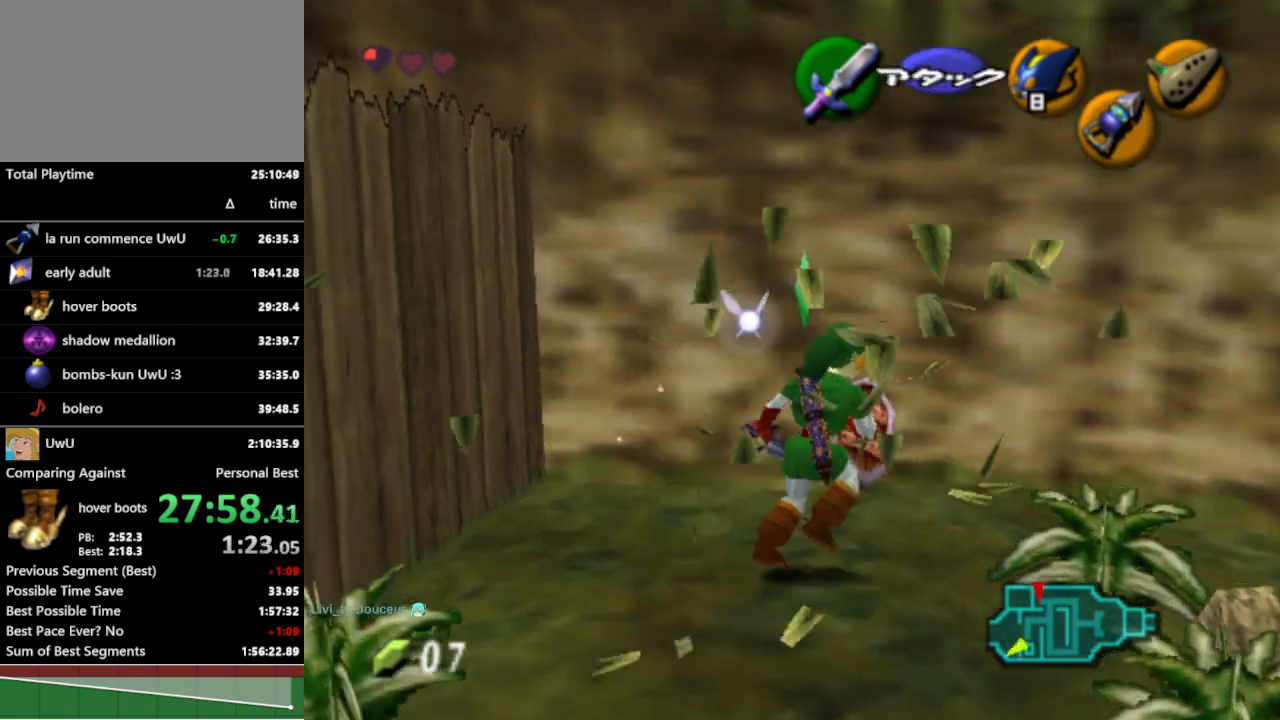
Gameplay with a controller (Nintendo layout); each line is a JSON object with the inputs held at the frame after it. "events" lists button and stick changes between this image and that frame as [ms after this image, input, new state], when the widget could be followed in between. Not read: L3 R1 R3.
{"buttons": [], "left_stick": "center", "right_stick": "center", "events": [[67, "B", "down"], [133, "left_stick", "center"], [167, "B", "up"]]}
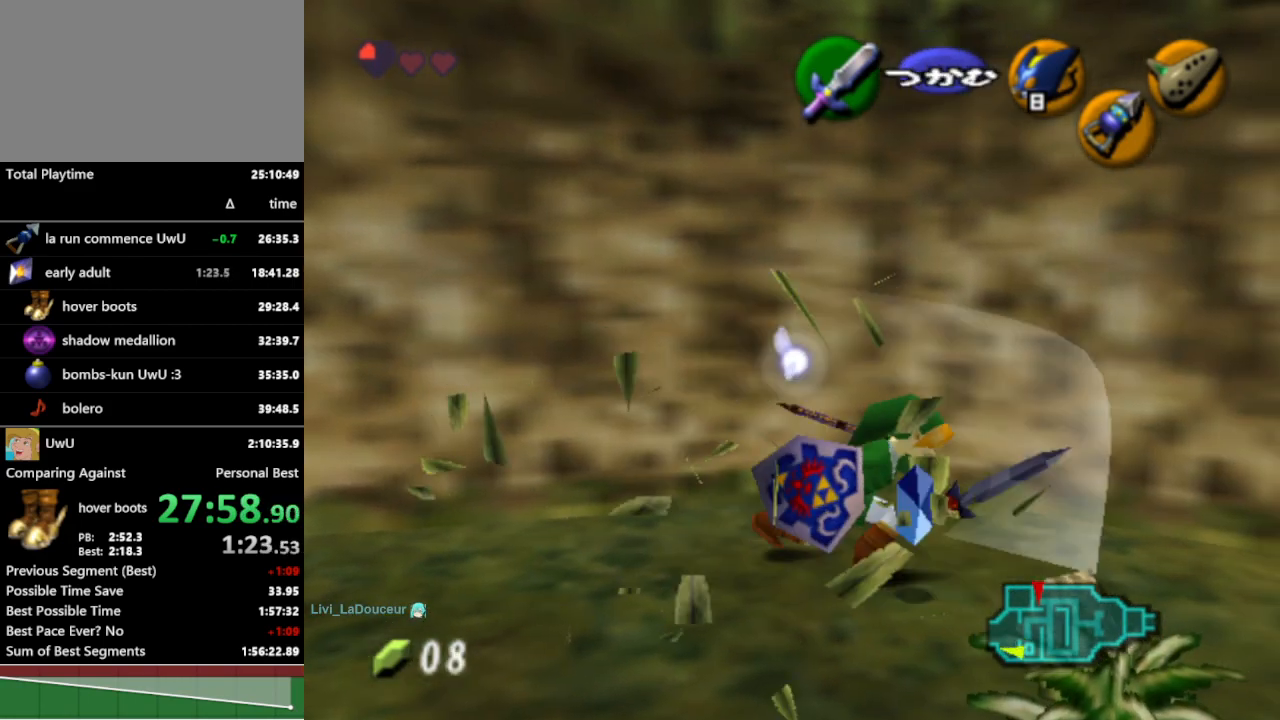
{"buttons": ["A"], "left_stick": "center", "right_stick": "center", "events": [[33, "left_stick", "down"], [233, "left_stick", "down-right"], [500, "A", "down"], [500, "left_stick", "center"]]}
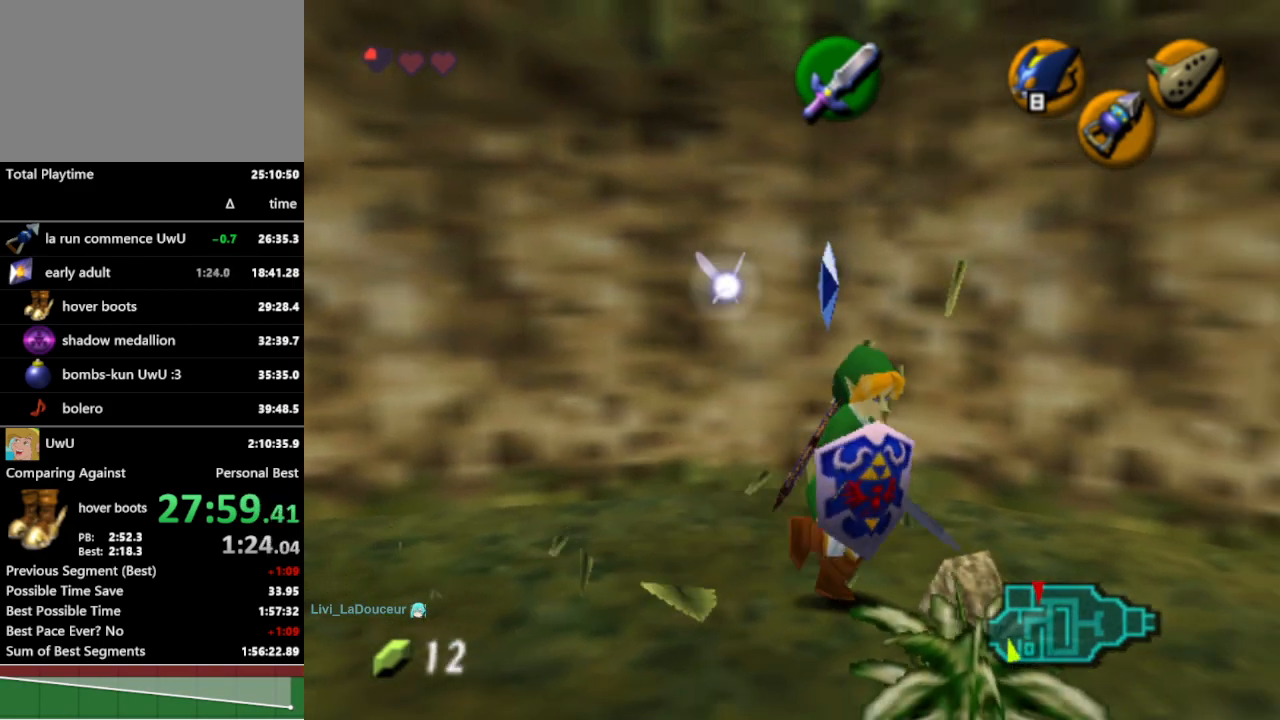
{"buttons": [], "left_stick": "center", "right_stick": "center", "events": [[100, "A", "up"]]}
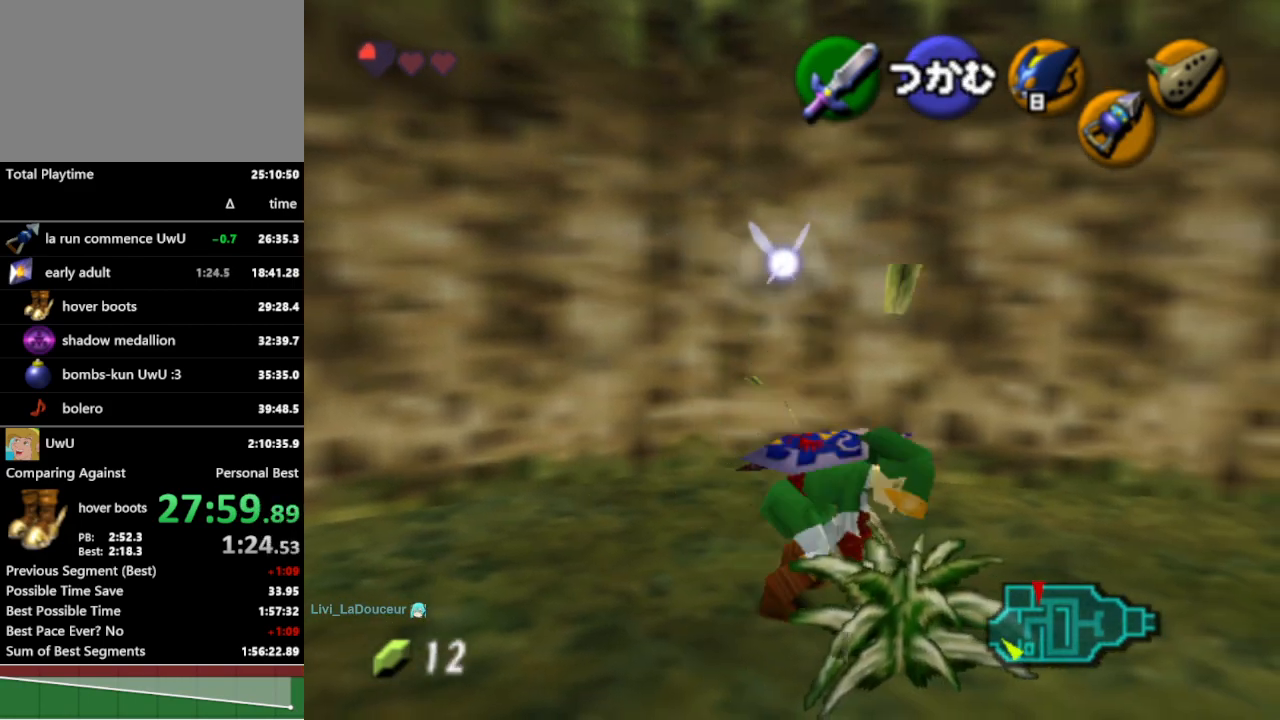
{"buttons": [], "left_stick": "center", "right_stick": "center", "events": []}
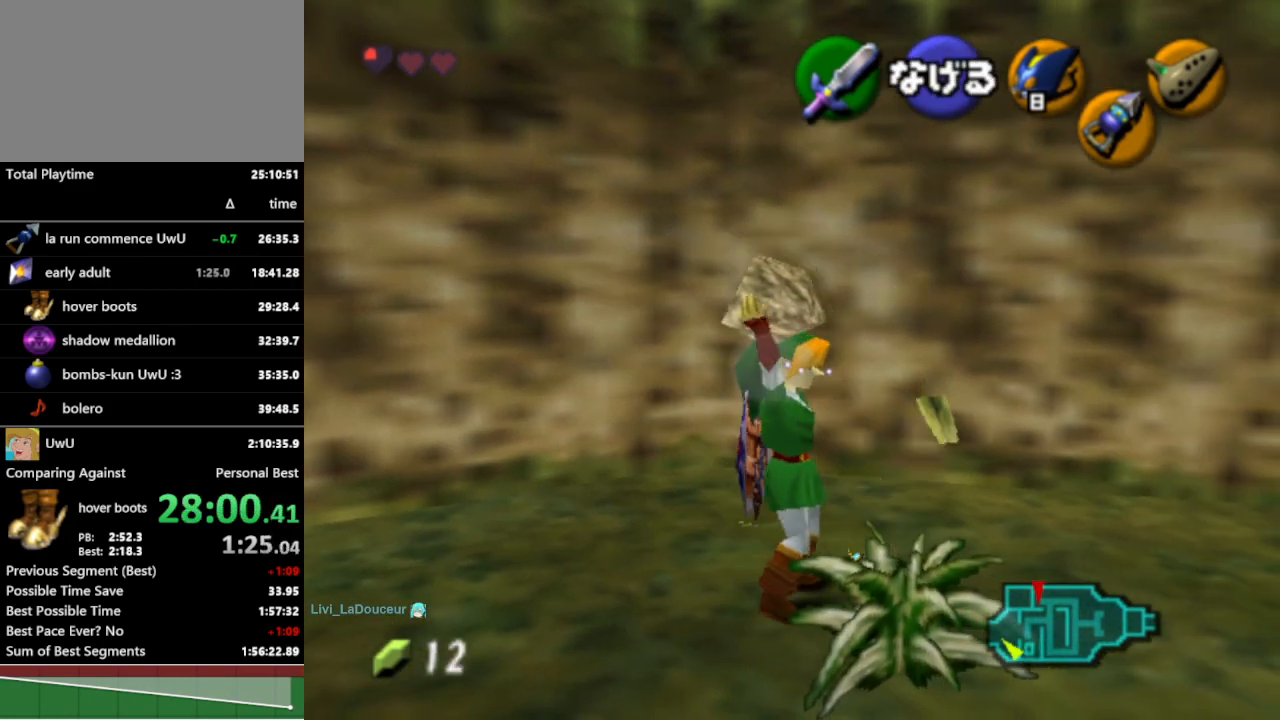
{"buttons": ["B"], "left_stick": "down-right", "right_stick": "center", "events": [[333, "left_stick", "down-right"], [433, "B", "down"]]}
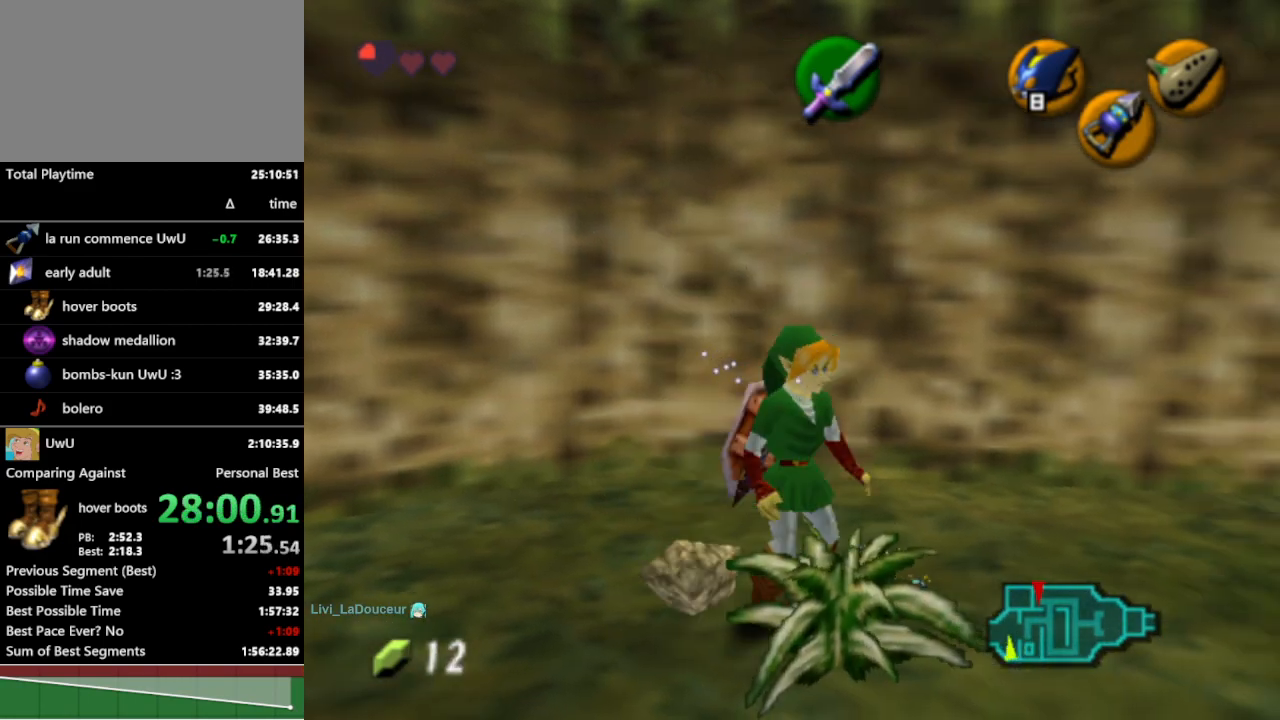
{"buttons": [], "left_stick": "center", "right_stick": "center", "events": [[33, "B", "up"], [133, "B", "down"], [167, "left_stick", "center"], [200, "B", "up"]]}
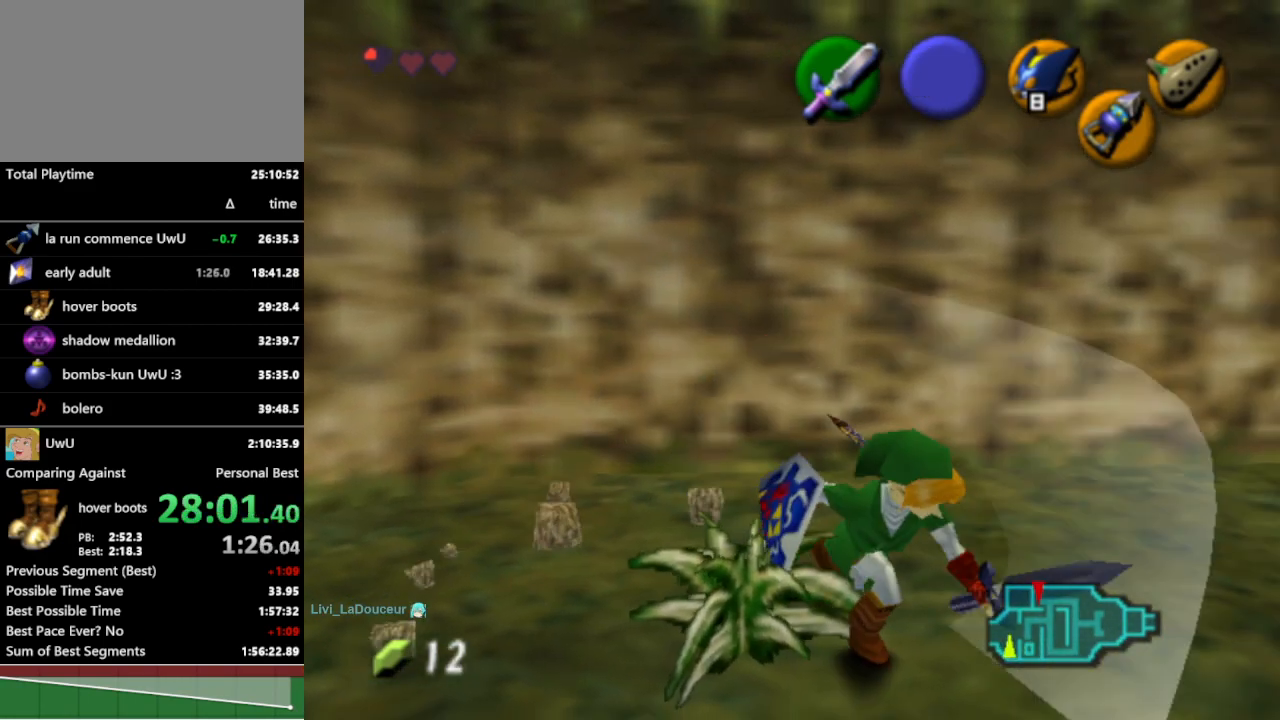
{"buttons": [], "left_stick": "center", "right_stick": "center", "events": [[200, "left_stick", "down-left"], [267, "B", "down"], [333, "left_stick", "center"], [400, "B", "up"]]}
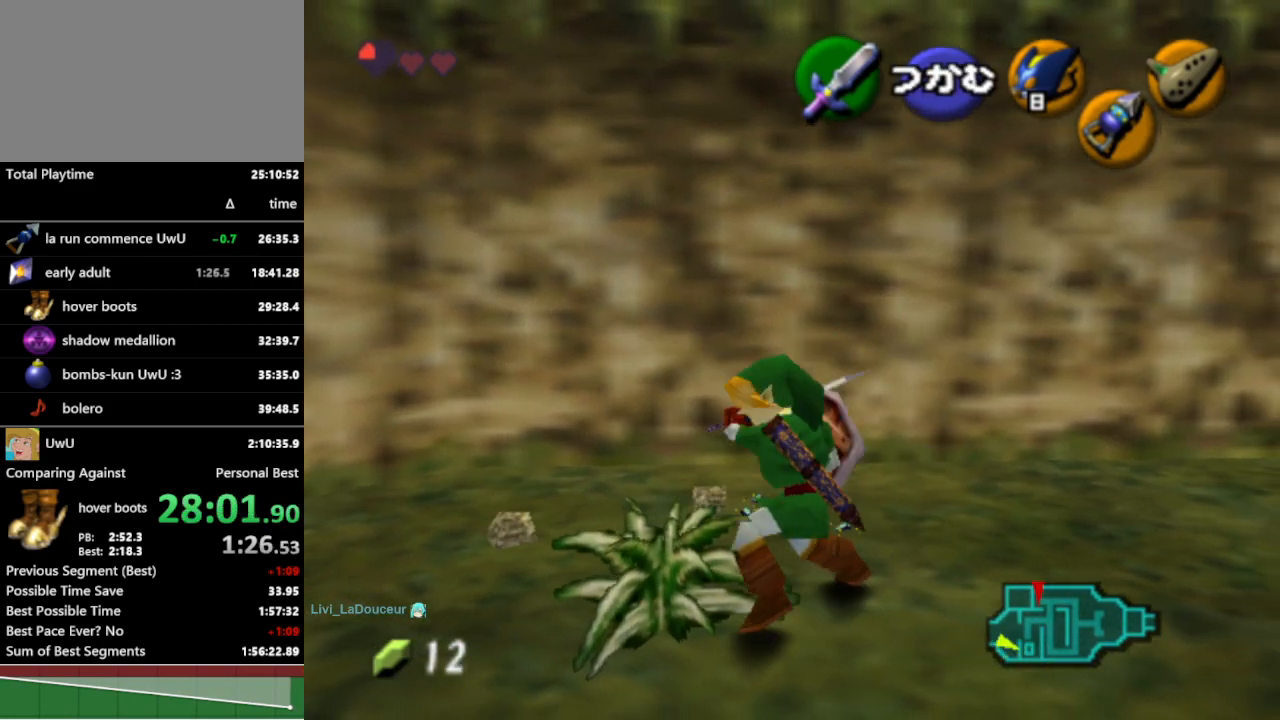
{"buttons": [], "left_stick": "left", "right_stick": "center", "events": [[400, "left_stick", "left"]]}
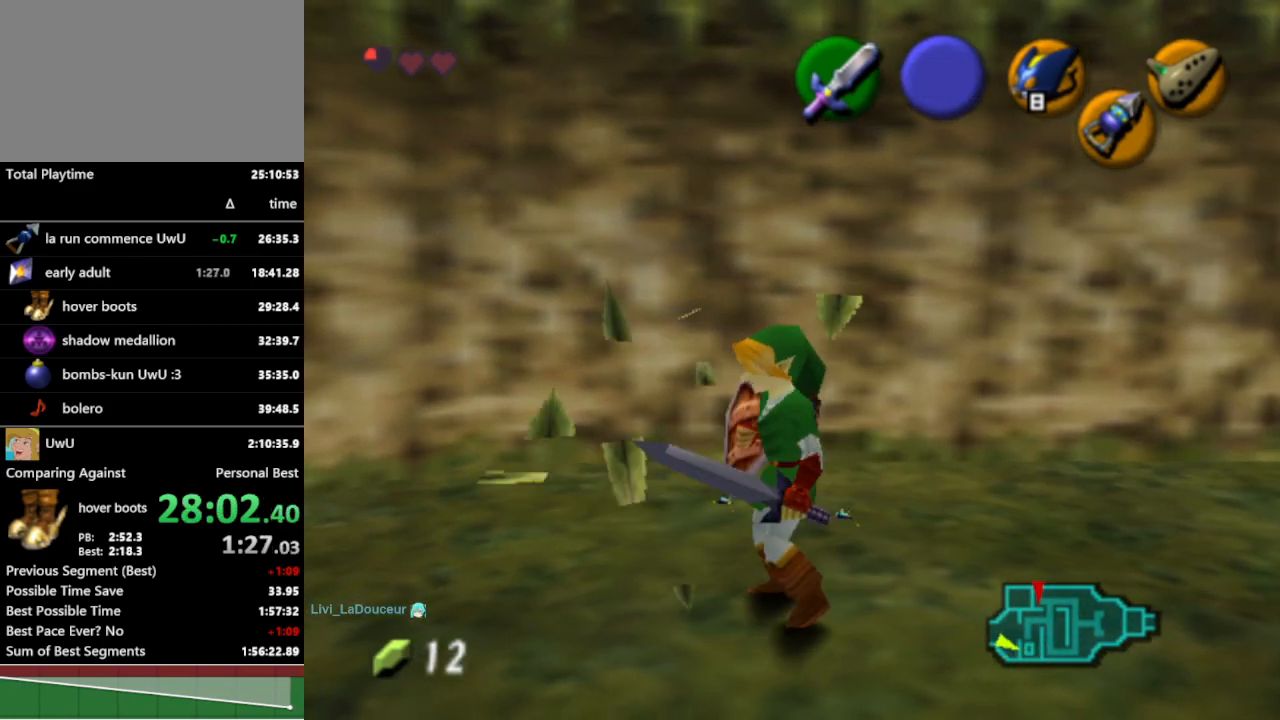
{"buttons": [], "left_stick": "up", "right_stick": "center", "events": [[100, "L1", "down"], [167, "left_stick", "center"], [233, "L1", "up"], [433, "left_stick", "up"]]}
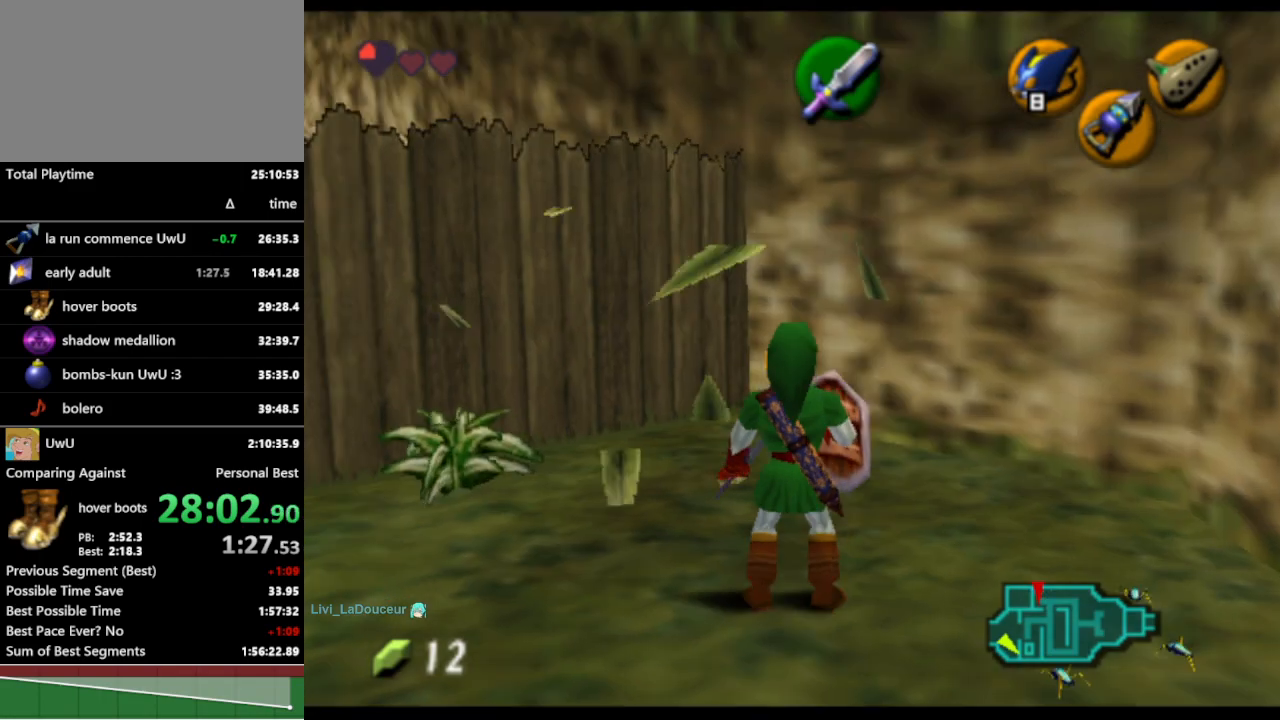
{"buttons": ["B"], "left_stick": "up-left", "right_stick": "center", "events": [[100, "left_stick", "up-left"], [467, "B", "down"]]}
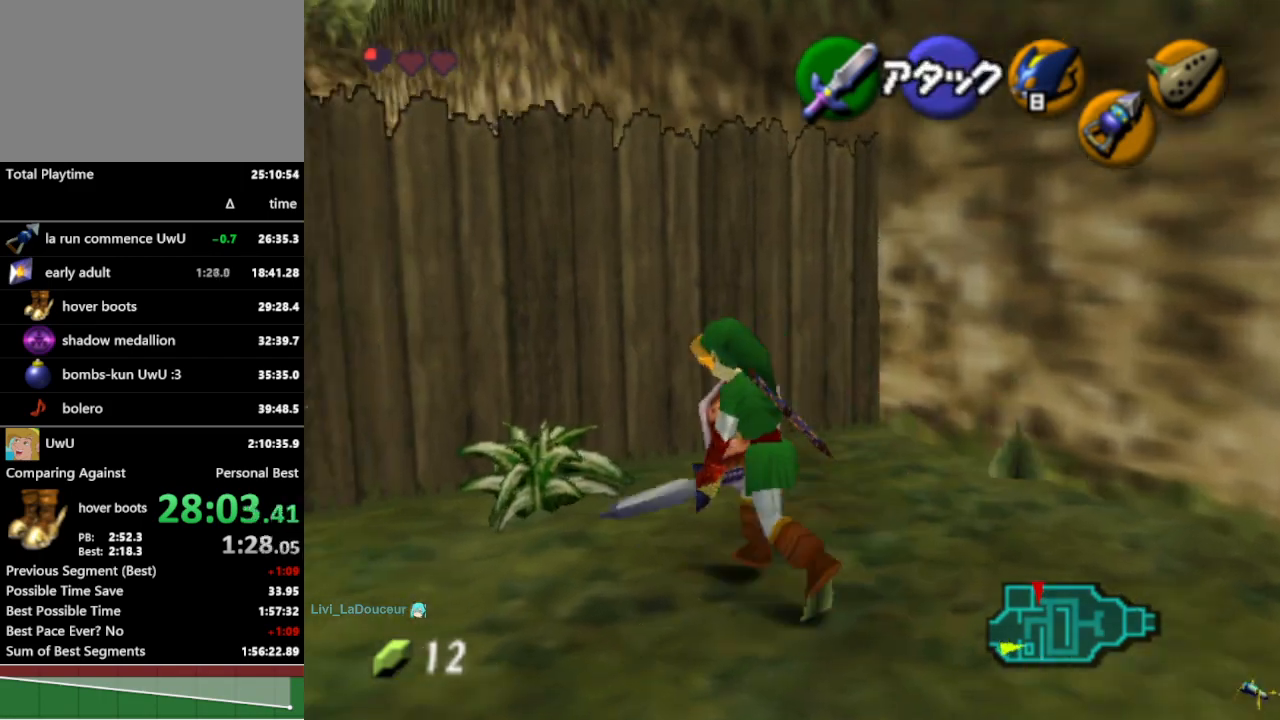
{"buttons": [], "left_stick": "center", "right_stick": "center", "events": [[67, "B", "up"], [167, "left_stick", "center"]]}
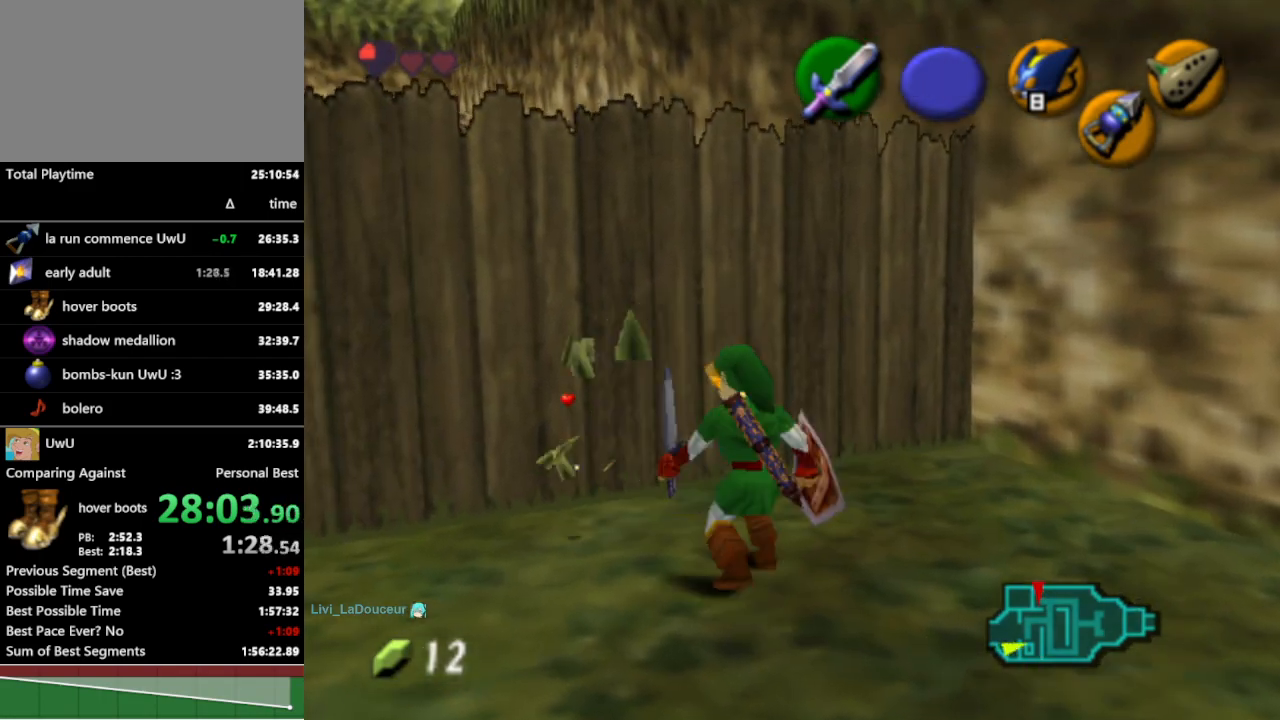
{"buttons": [], "left_stick": "up-left", "right_stick": "center", "events": [[200, "left_stick", "up-left"], [267, "left_stick", "left"], [400, "left_stick", "up-left"]]}
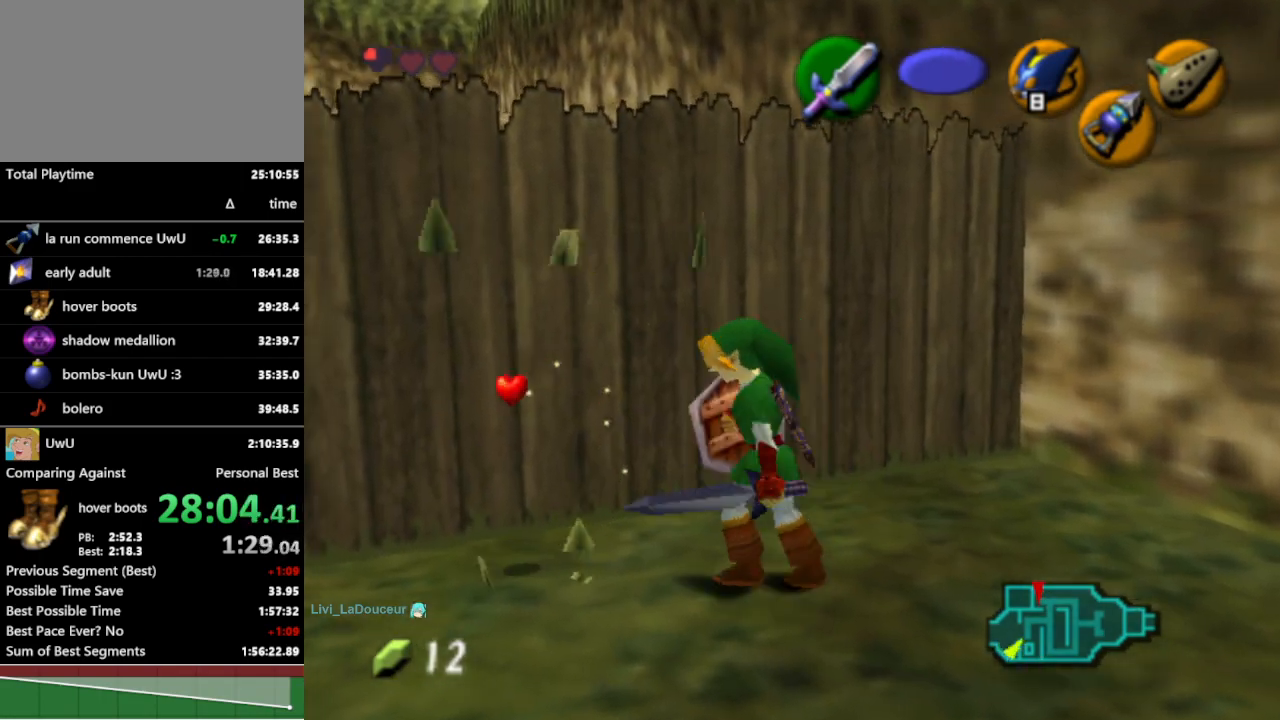
{"buttons": ["A"], "left_stick": "left", "right_stick": "center", "events": [[67, "left_stick", "left"], [467, "A", "down"]]}
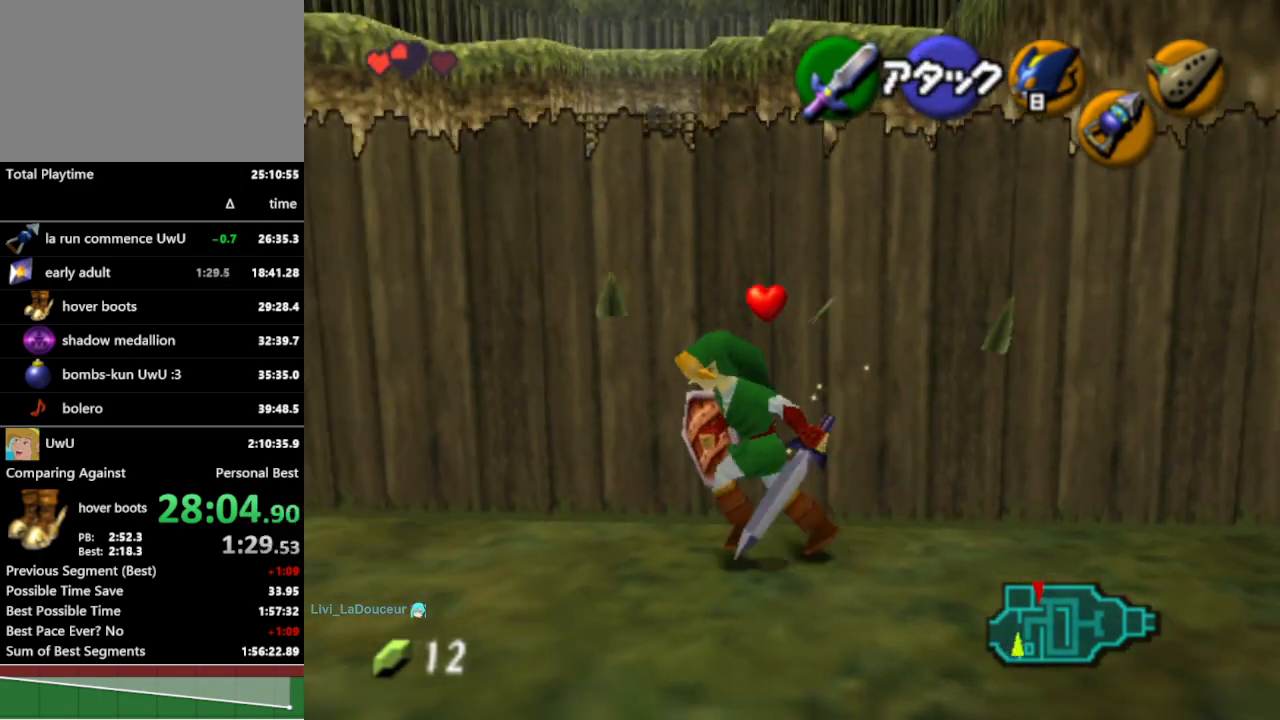
{"buttons": [], "left_stick": "up-left", "right_stick": "center", "events": [[100, "A", "up"], [100, "left_stick", "up-left"]]}
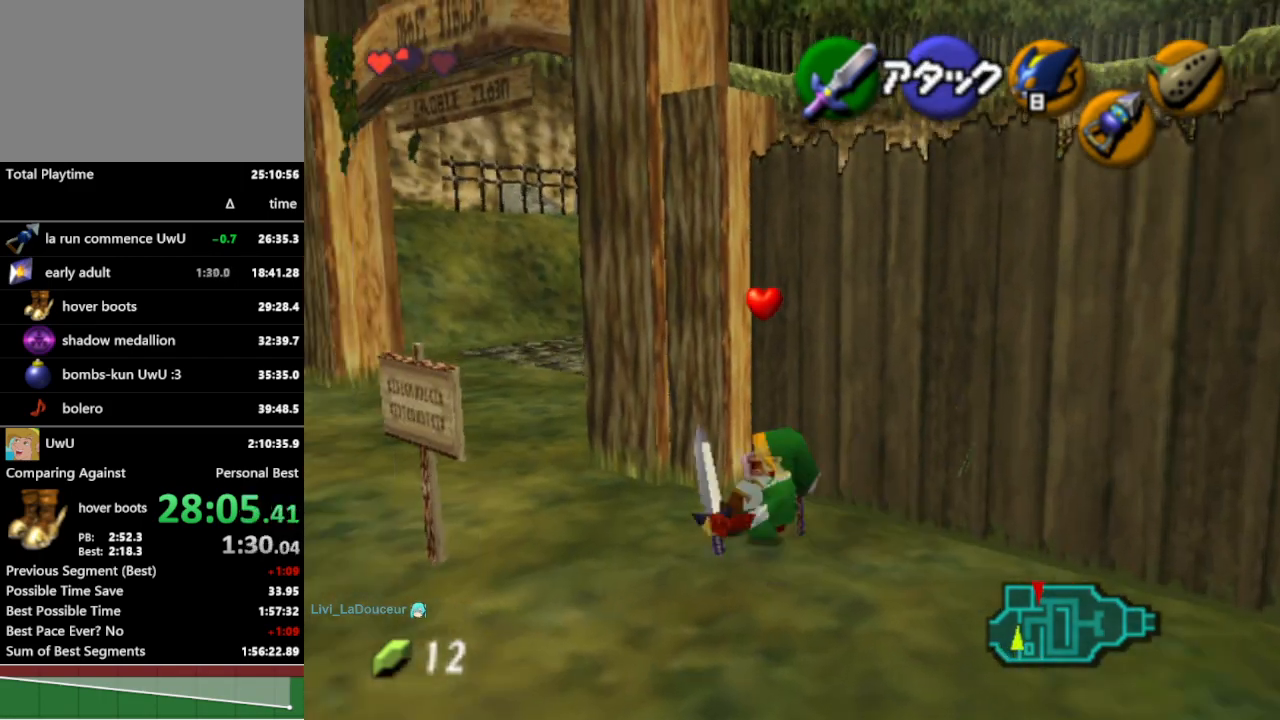
{"buttons": [], "left_stick": "up-right", "right_stick": "center", "events": [[100, "left_stick", "left"], [267, "left_stick", "up-left"], [400, "left_stick", "up"], [500, "left_stick", "up-right"]]}
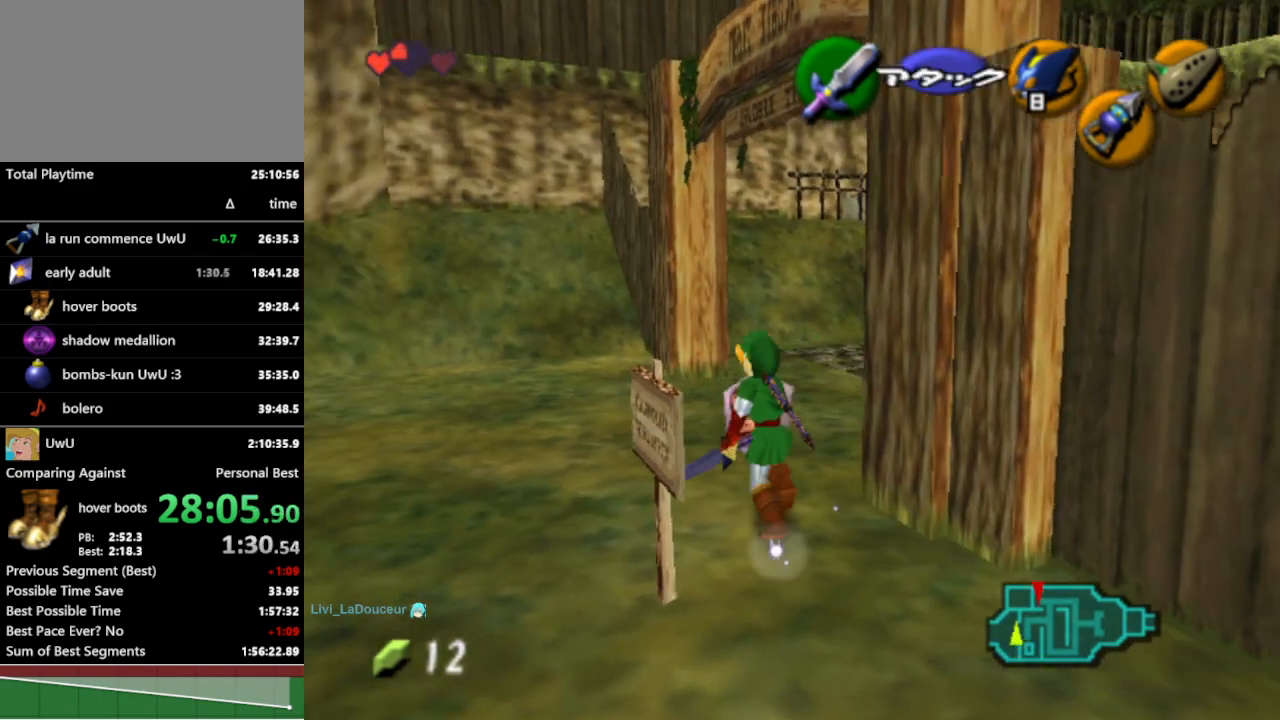
{"buttons": [], "left_stick": "right", "right_stick": "center", "events": [[433, "left_stick", "right"]]}
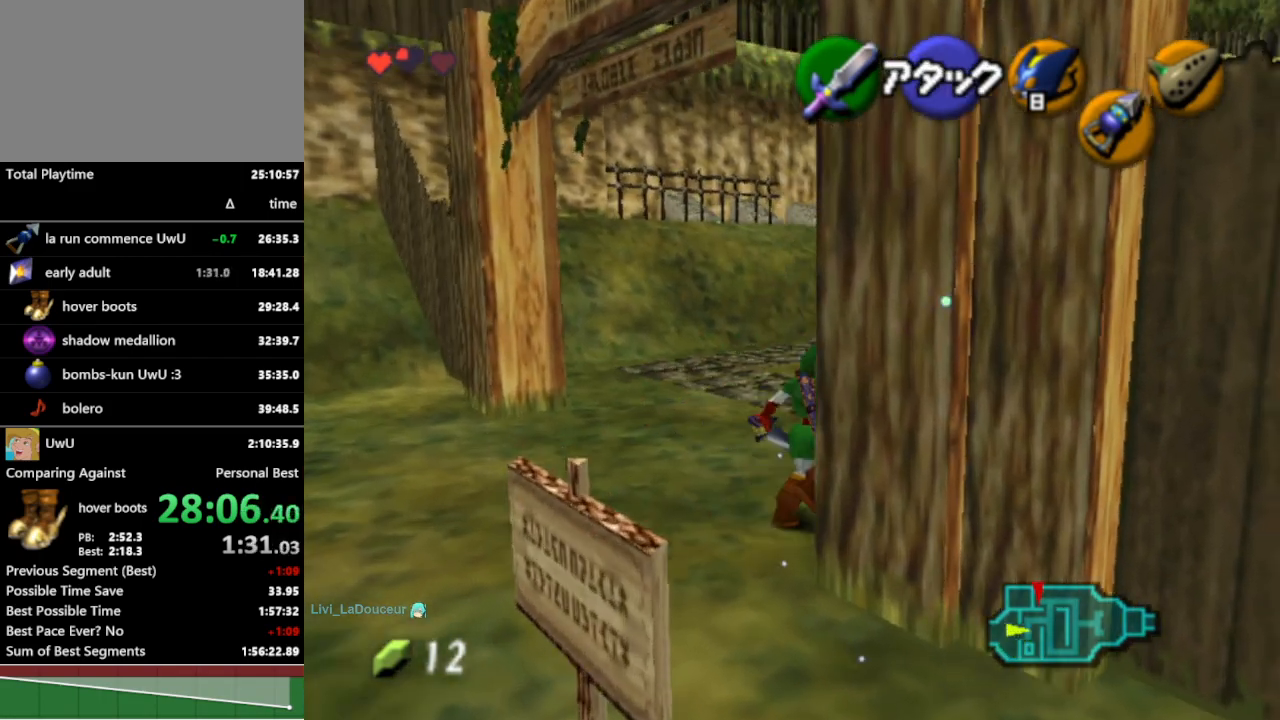
{"buttons": [], "left_stick": "down-left", "right_stick": "center", "events": [[33, "left_stick", "down-right"], [167, "left_stick", "down"], [333, "left_stick", "down-left"]]}
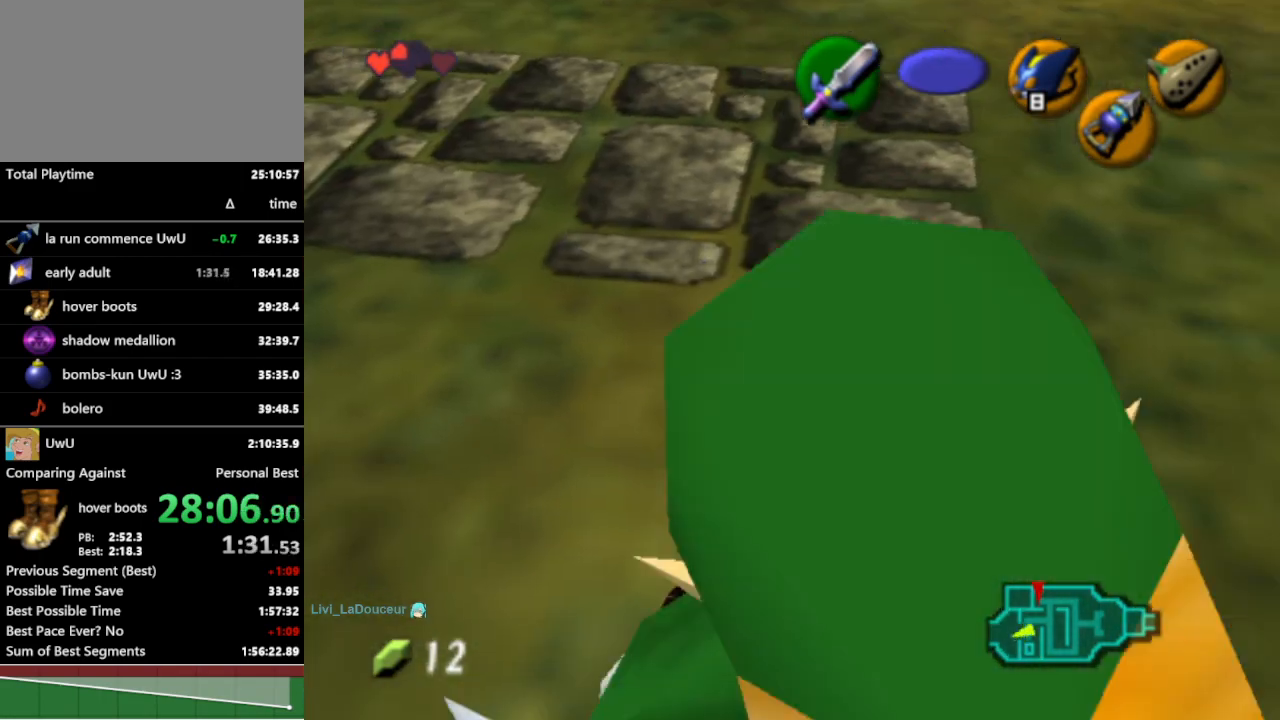
{"buttons": ["L1"], "left_stick": "center", "right_stick": "center", "events": [[67, "L1", "down"], [67, "left_stick", "center"]]}
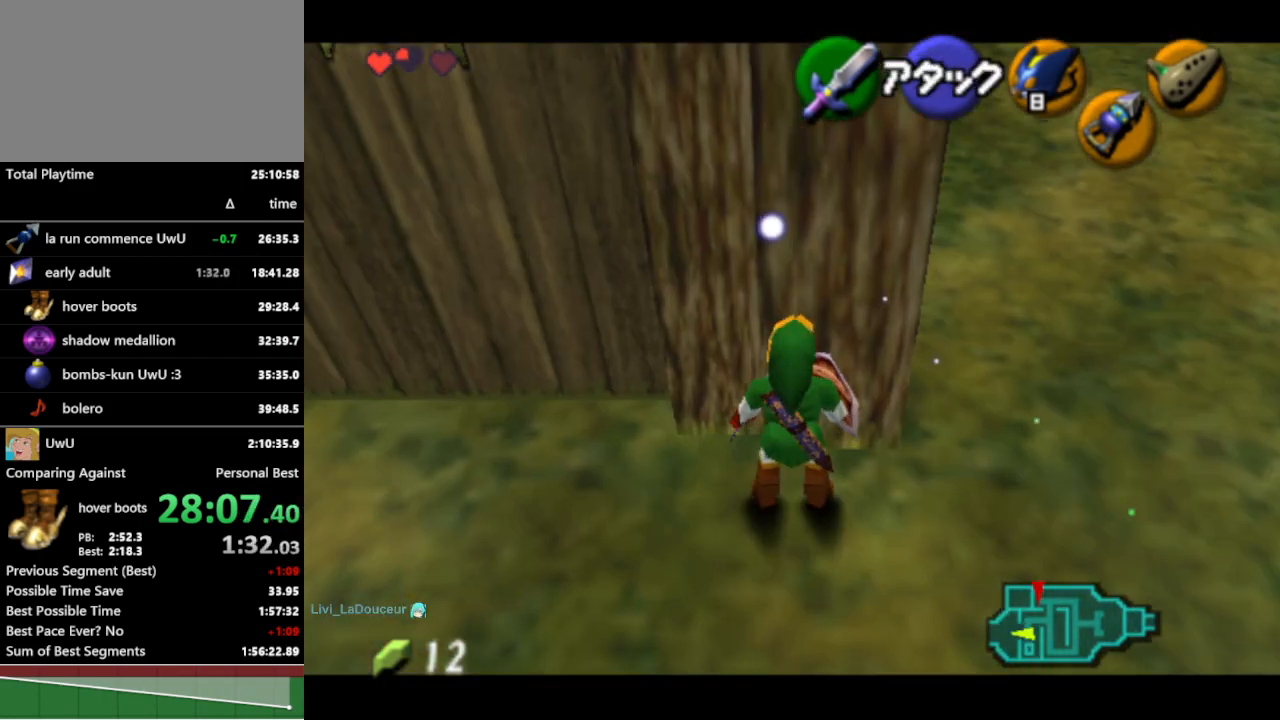
{"buttons": ["L1"], "left_stick": "left", "right_stick": "center", "events": [[33, "left_stick", "left"], [67, "Z", "down"], [400, "Z", "up"]]}
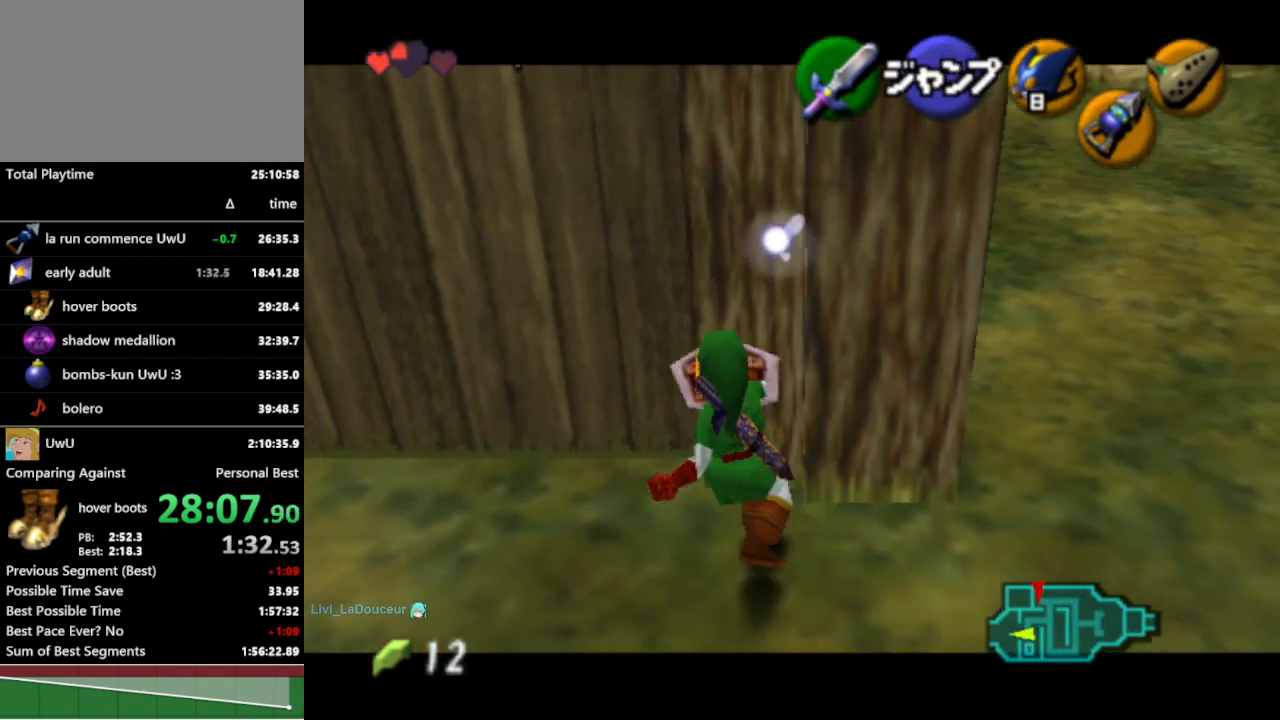
{"buttons": ["L1"], "left_stick": "center", "right_stick": "center", "events": [[167, "A", "down"], [300, "A", "up"], [433, "left_stick", "center"]]}
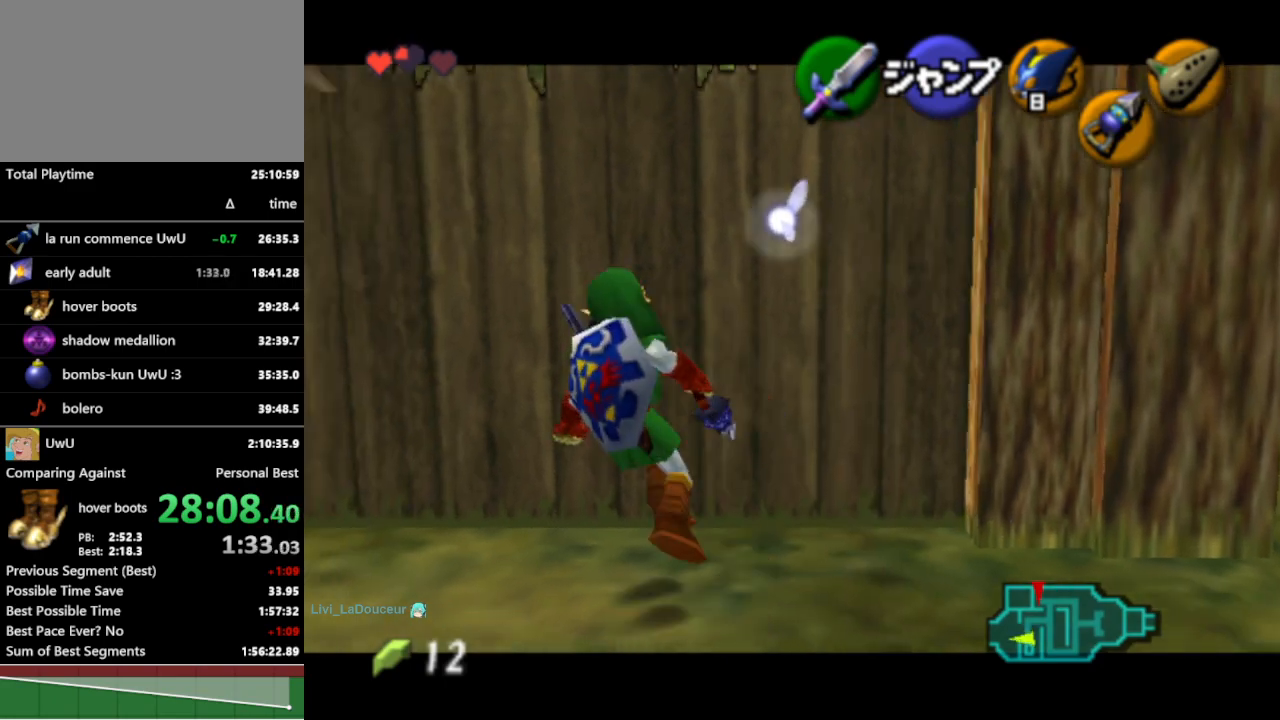
{"buttons": ["L1"], "left_stick": "down", "right_stick": "center", "events": [[67, "L1", "up"], [167, "left_stick", "right"], [300, "left_stick", "center"], [333, "L1", "down"], [433, "left_stick", "down"]]}
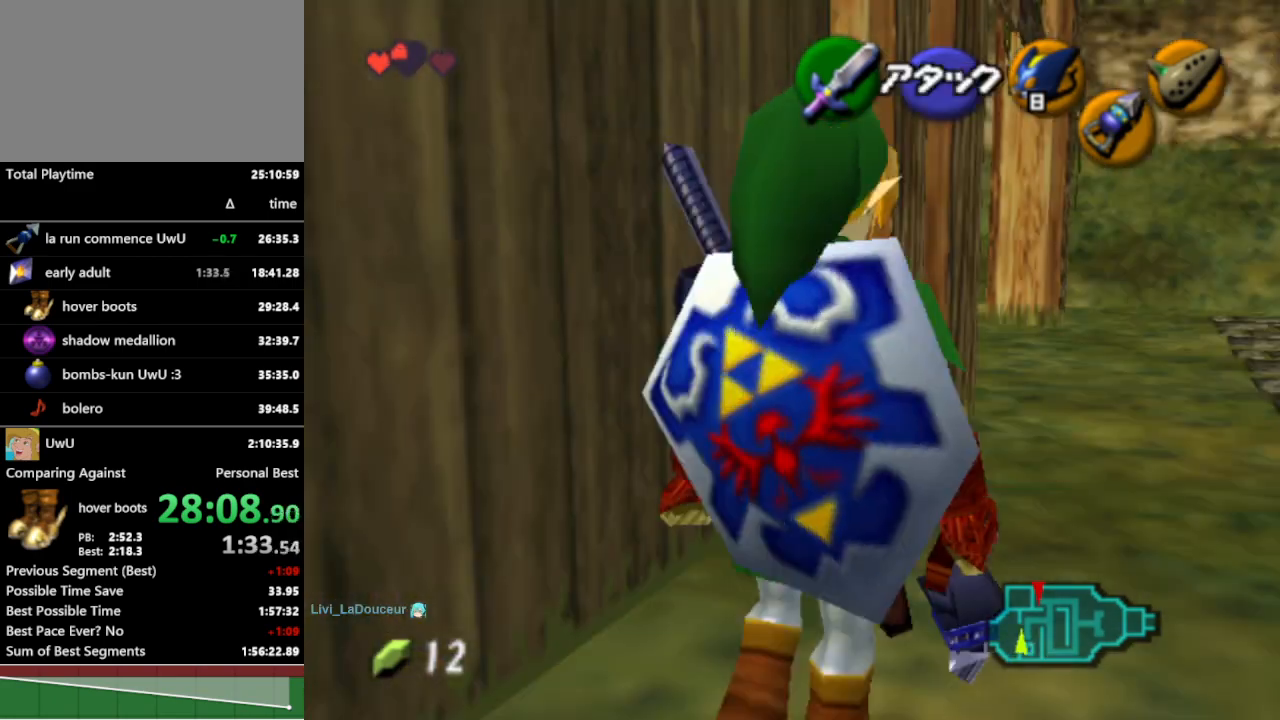
{"buttons": ["L1"], "left_stick": "down", "right_stick": "center", "events": []}
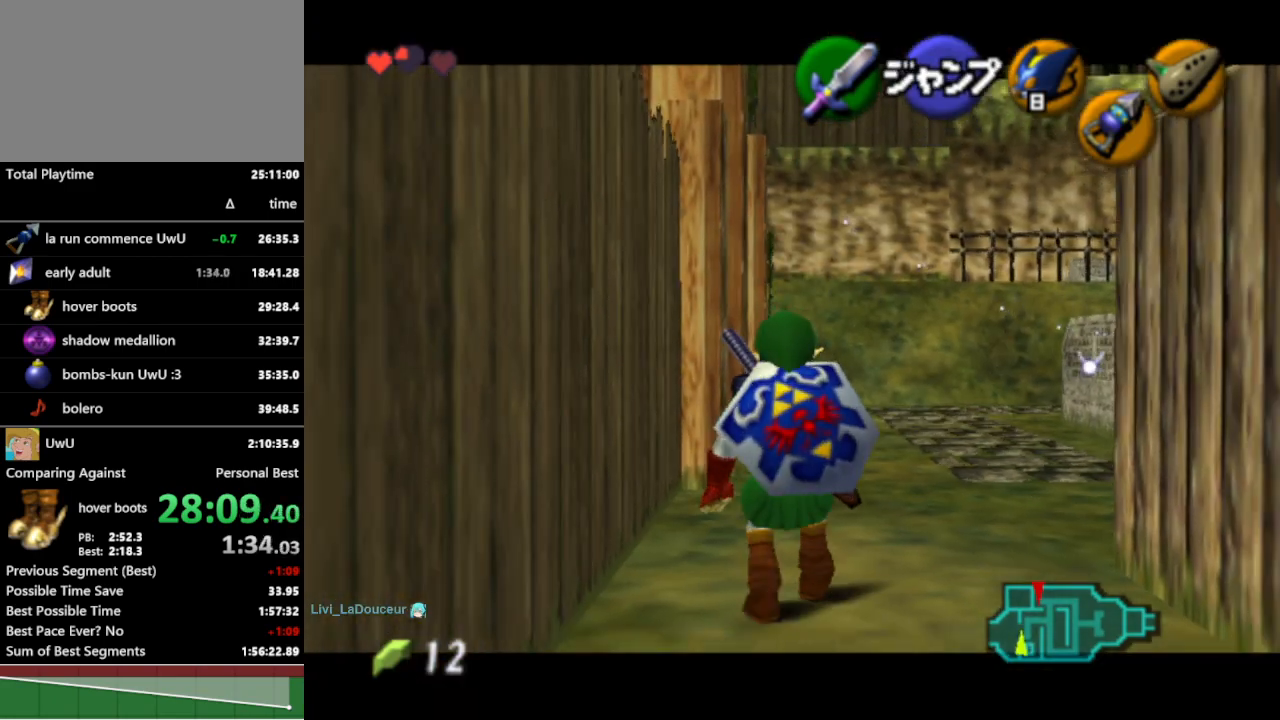
{"buttons": ["L1"], "left_stick": "down", "right_stick": "center", "events": []}
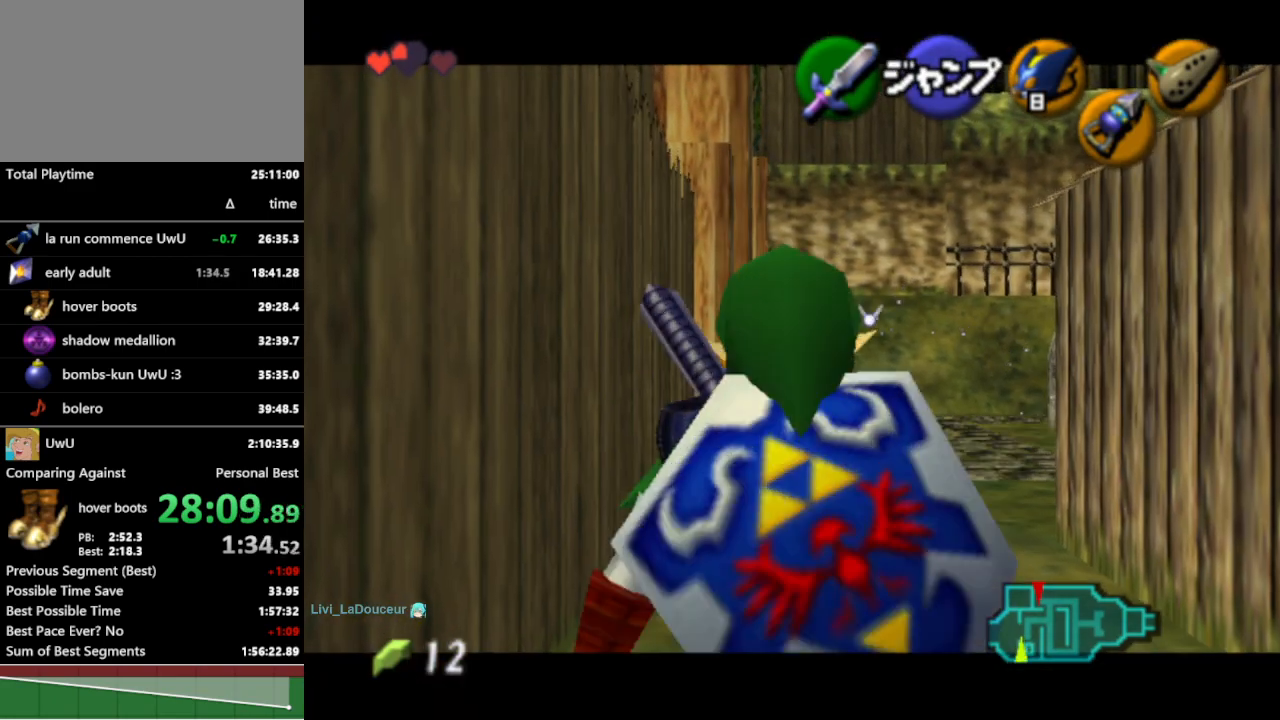
{"buttons": ["L1"], "left_stick": "center", "right_stick": "center", "events": [[167, "left_stick", "right"], [233, "A", "down"], [367, "A", "up"], [400, "left_stick", "center"]]}
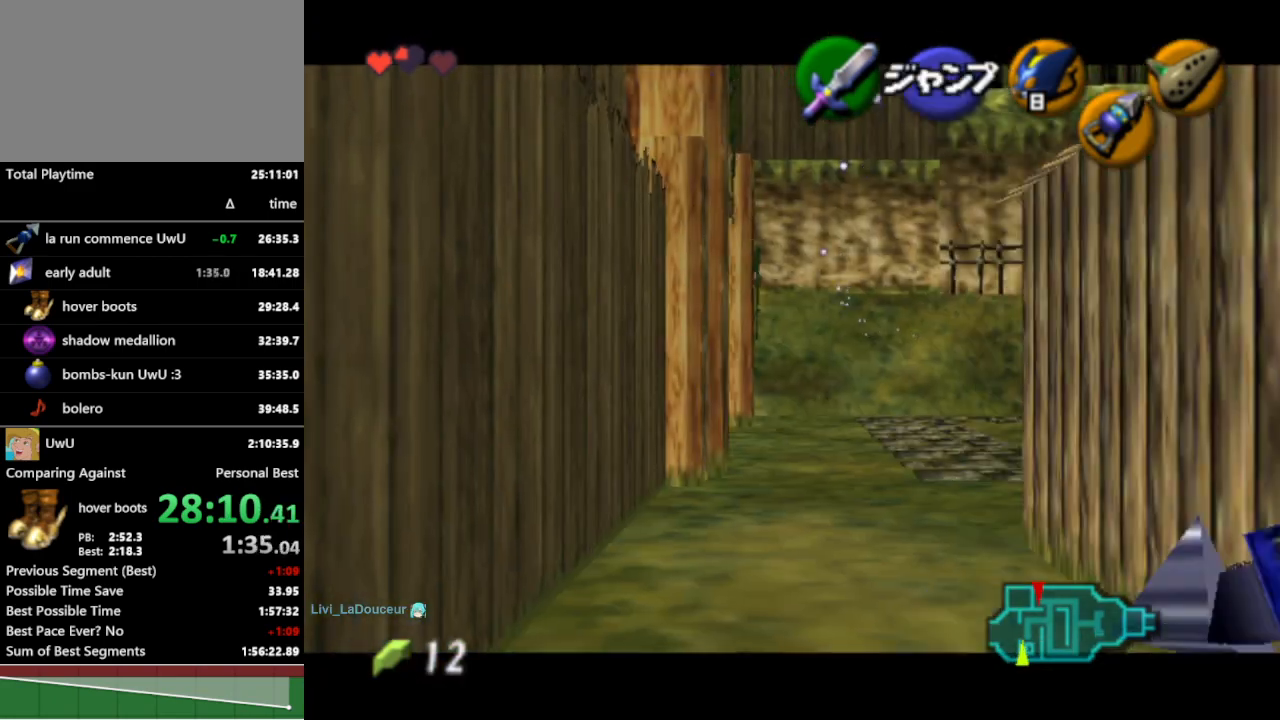
{"buttons": ["L1"], "left_stick": "up", "right_stick": "center", "events": [[133, "A", "down"], [200, "left_stick", "up"], [233, "A", "up"]]}
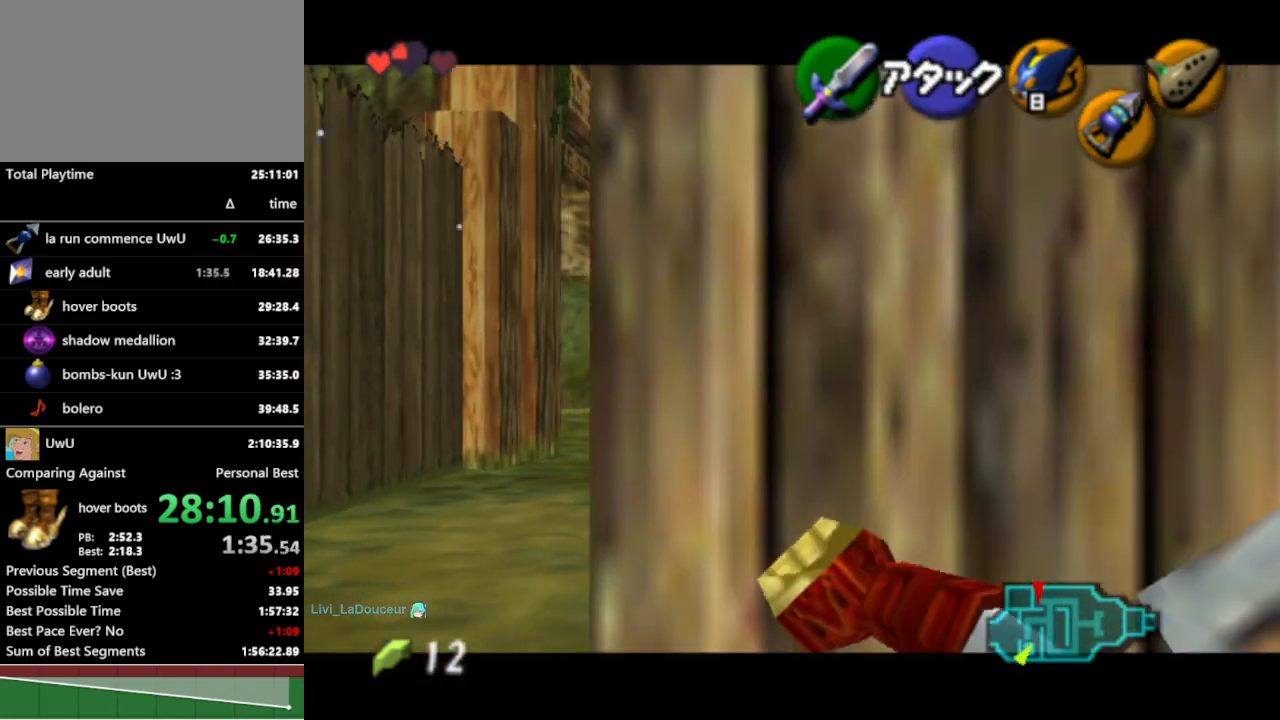
{"buttons": ["L1", "Z"], "left_stick": "center", "right_stick": "center", "events": [[133, "Z", "down"], [133, "left_stick", "center"], [200, "Z", "up"], [333, "Z", "down"], [400, "Z", "up"], [467, "Z", "down"]]}
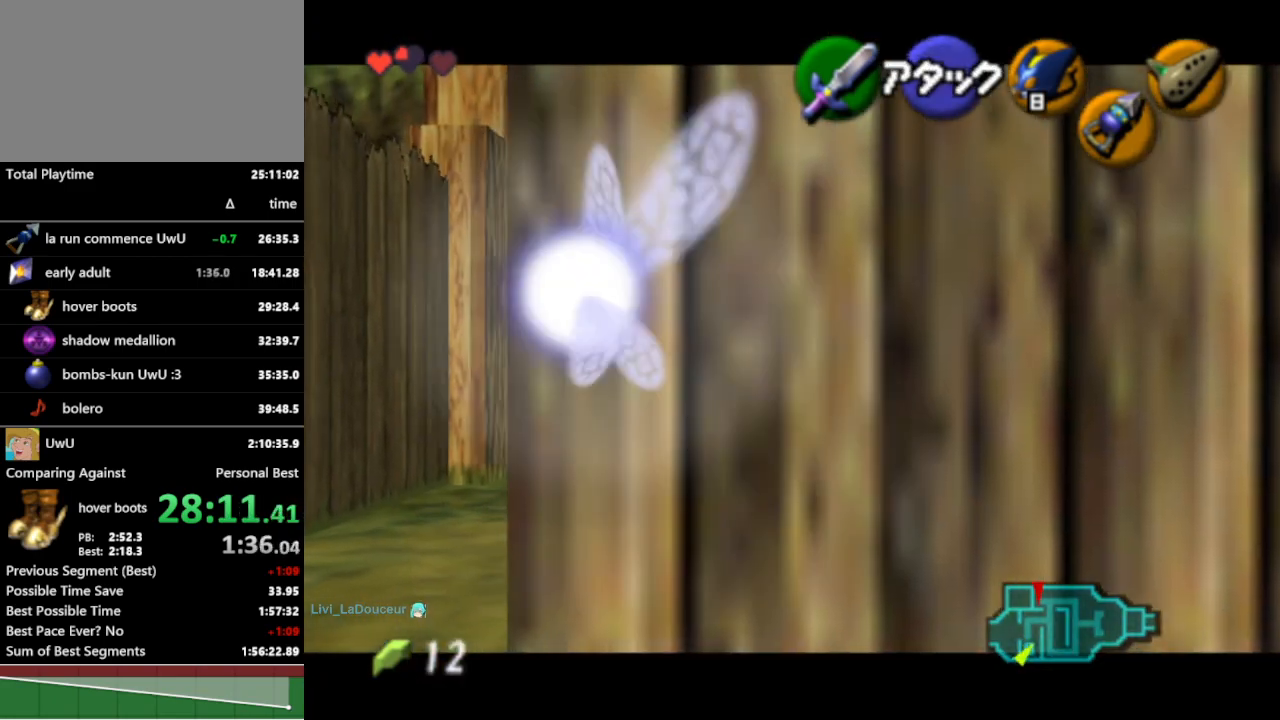
{"buttons": ["L1"], "left_stick": "center", "right_stick": "center", "events": [[33, "Z", "up"], [133, "Z", "down"], [200, "Z", "up"], [267, "Z", "down"], [333, "Z", "up"], [433, "Z", "down"], [467, "Z", "up"]]}
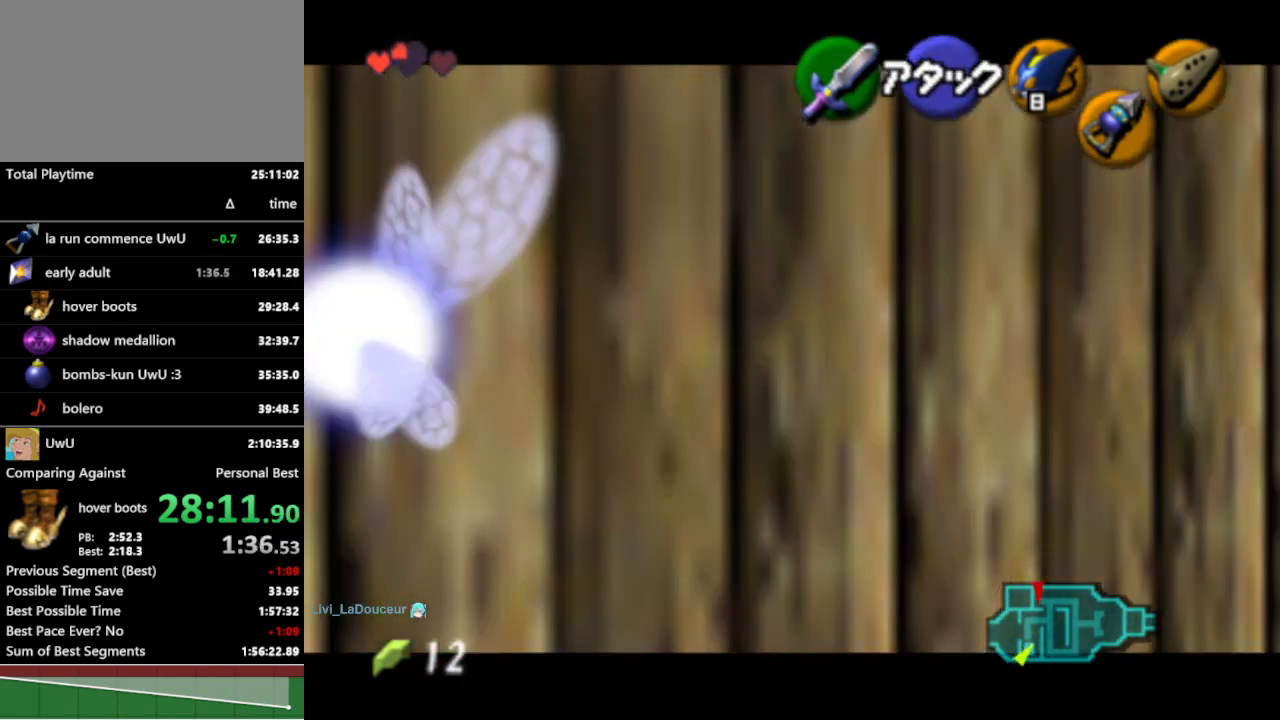
{"buttons": ["L1"], "left_stick": "center", "right_stick": "center", "events": []}
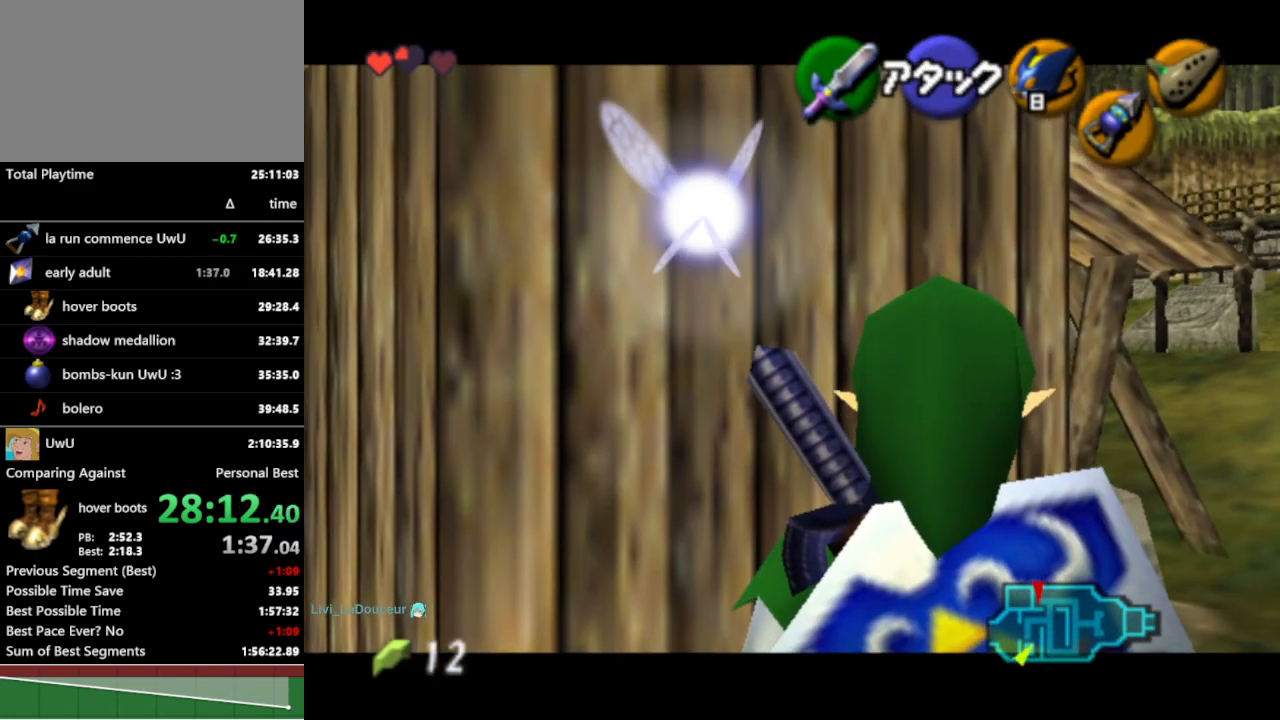
{"buttons": ["L1"], "left_stick": "center", "right_stick": "center", "events": []}
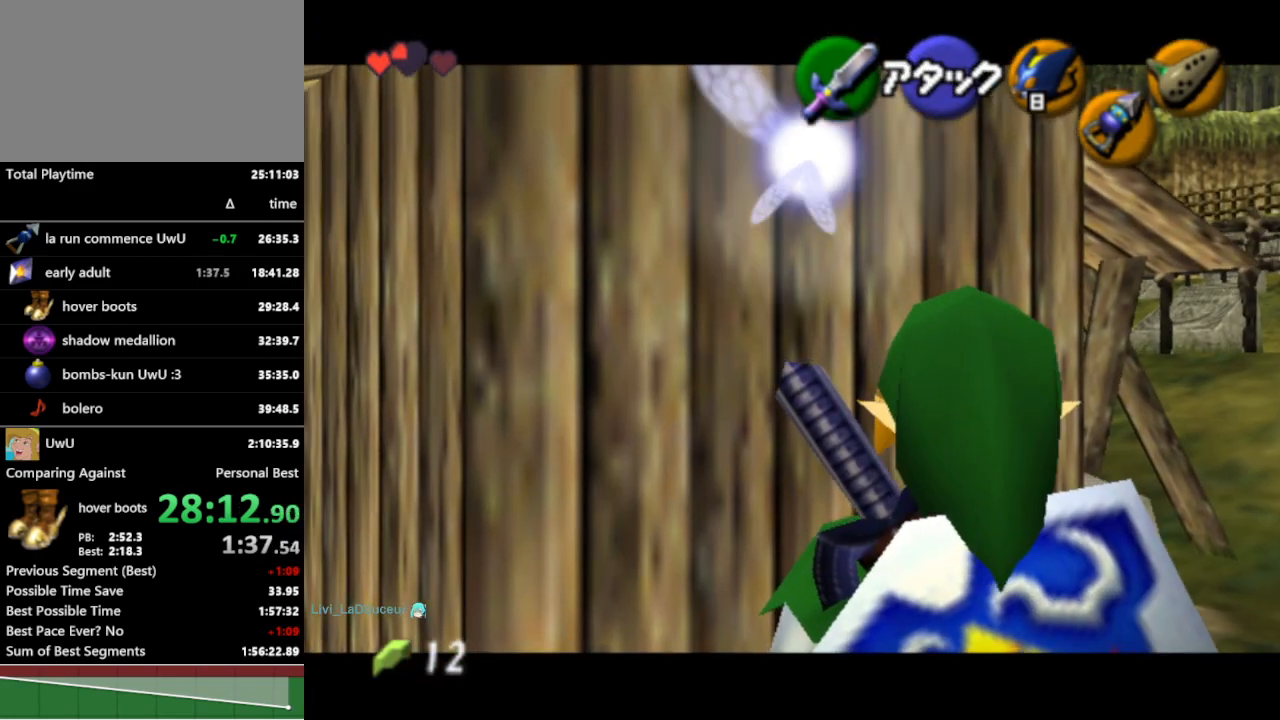
{"buttons": ["L1"], "left_stick": "center", "right_stick": "center", "events": []}